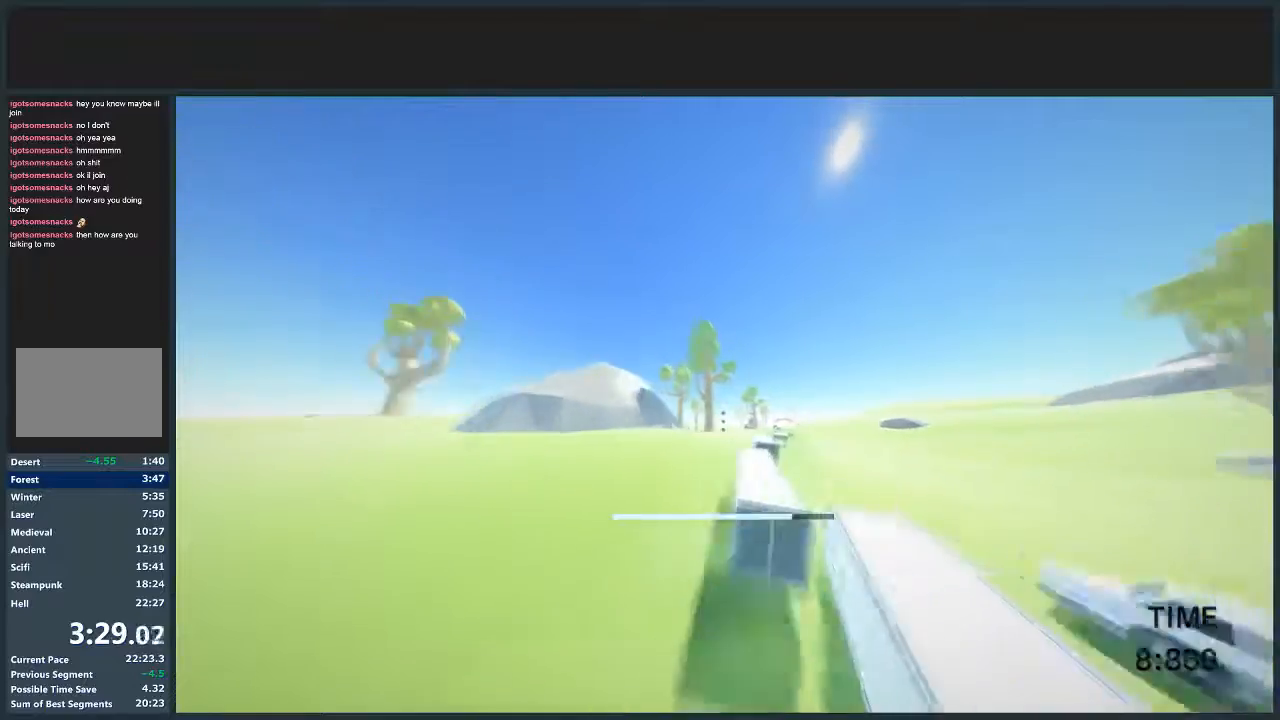
Gameplay with keyboard and mouse; each line is a JSON object with the keys and mouse buttons held at the frame after it. "events" lists presses ("down") and releases ("up") of "a", "d", "jump", "s", "w", "mouse_left" and "mouse_right" between this image and that frame as [ms after this image, input, new state], when the widget could be followed in between. "mouse_left", "mouse_right" = the "left", "right" buttons of the "mouse" list. No other keys are recorded. Mouse movement is not recorded. Key names are as the overlay labels them; some are game actions (e.g. jump) rather than physical keys.
{"keys": ["d", "jump", "w"], "mouse": [], "events": [[234, "d", "down"], [301, "a", "up"], [334, "jump", "down"]]}
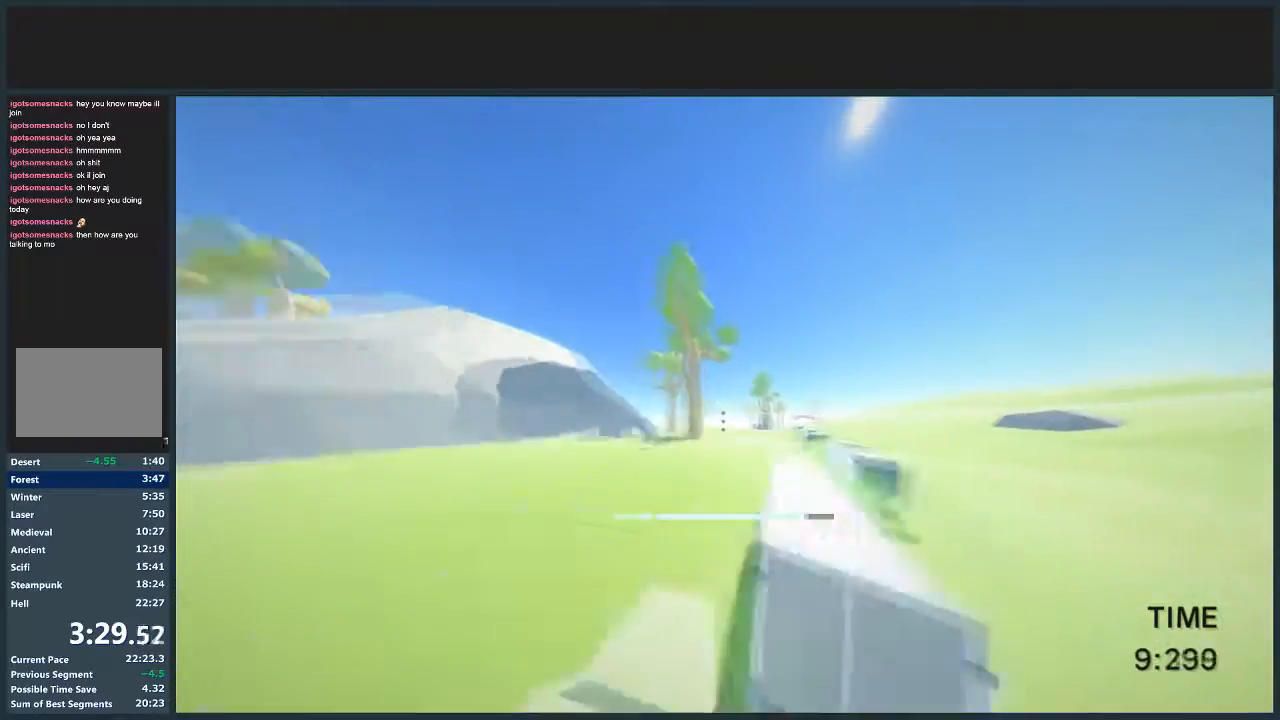
{"keys": ["d", "jump", "w"], "mouse": [], "events": []}
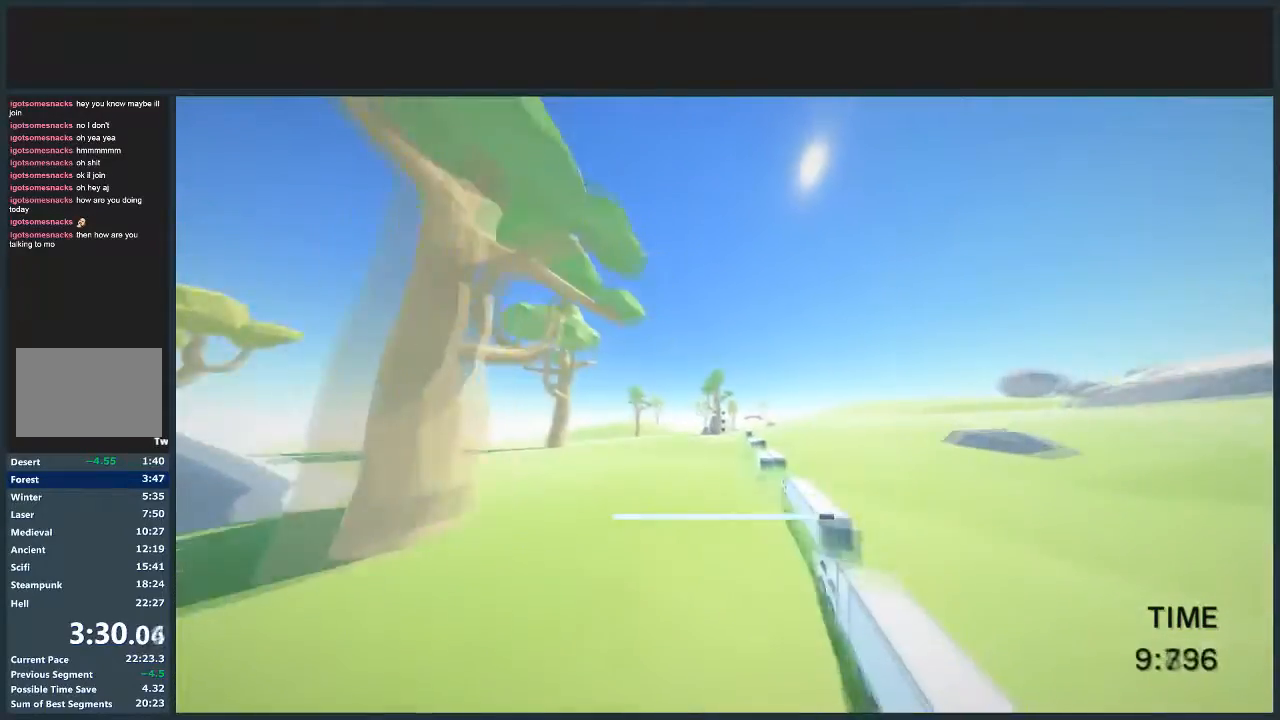
{"keys": ["jump", "w"], "mouse": [], "events": [[301, "d", "up"]]}
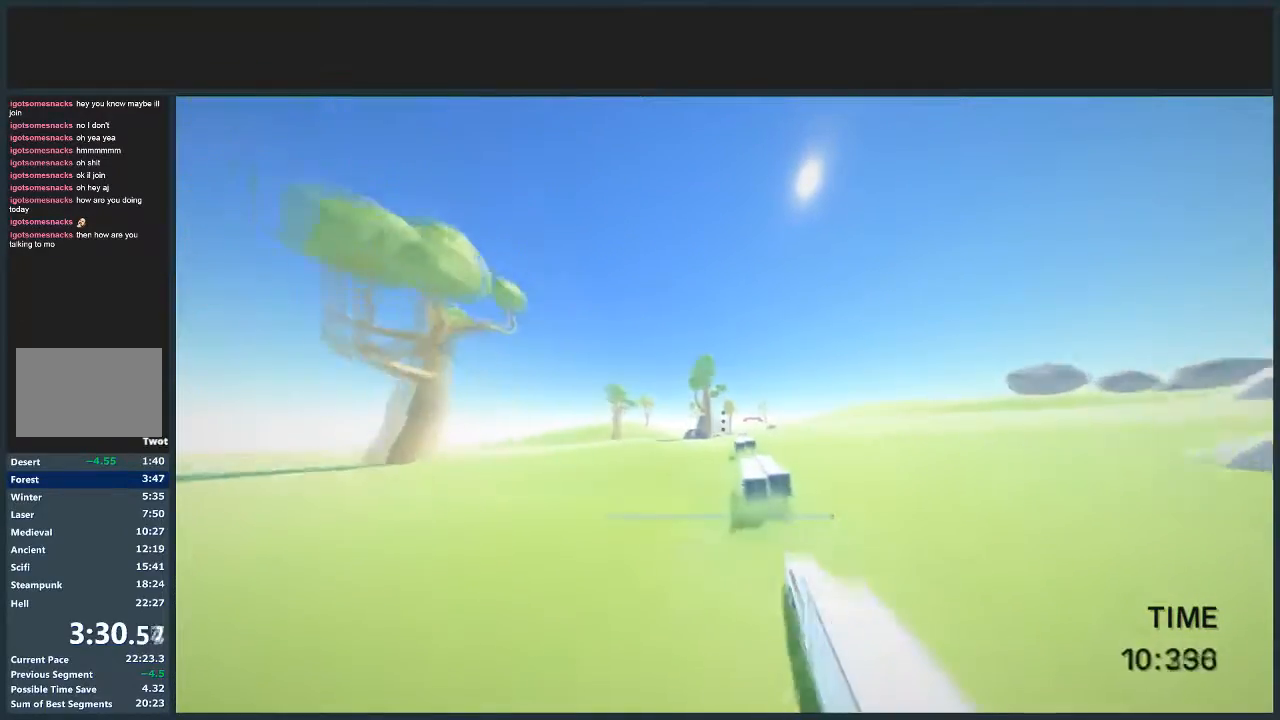
{"keys": ["d", "w"], "mouse": [], "events": [[33, "mouse_left", "down"], [167, "mouse_left", "up"], [500, "d", "down"], [500, "jump", "up"]]}
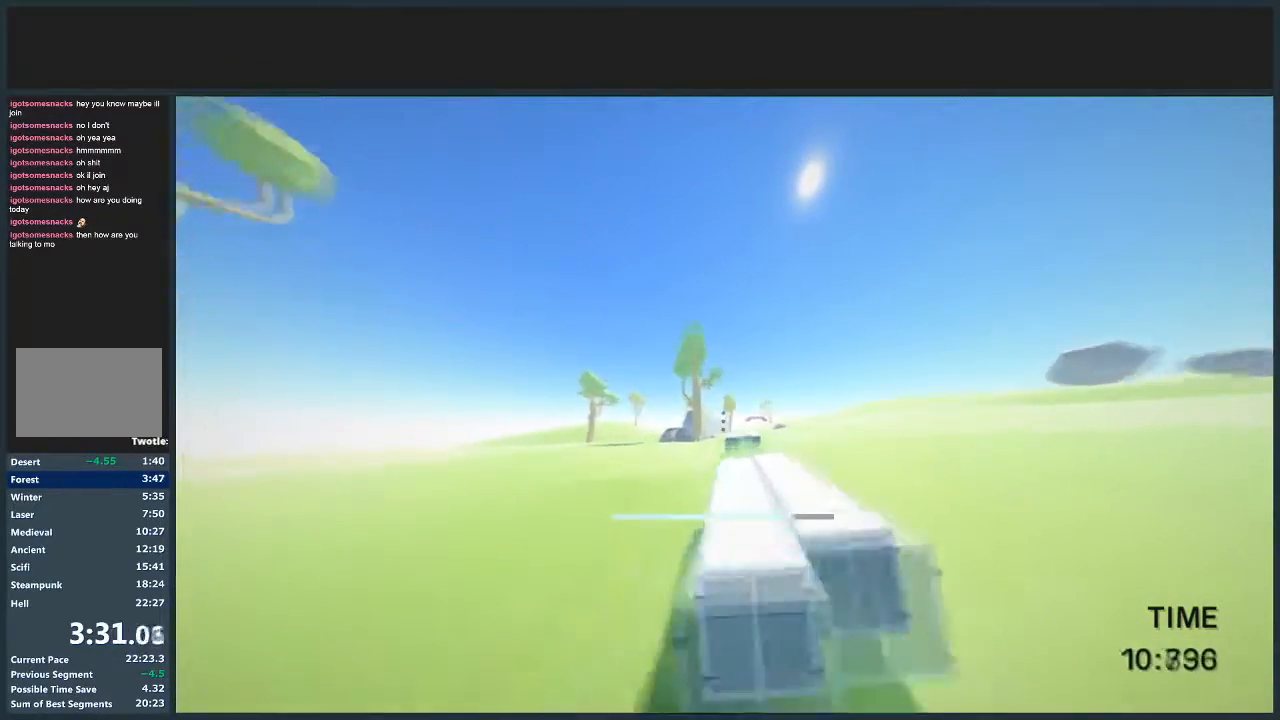
{"keys": ["d", "w"], "mouse": [], "events": []}
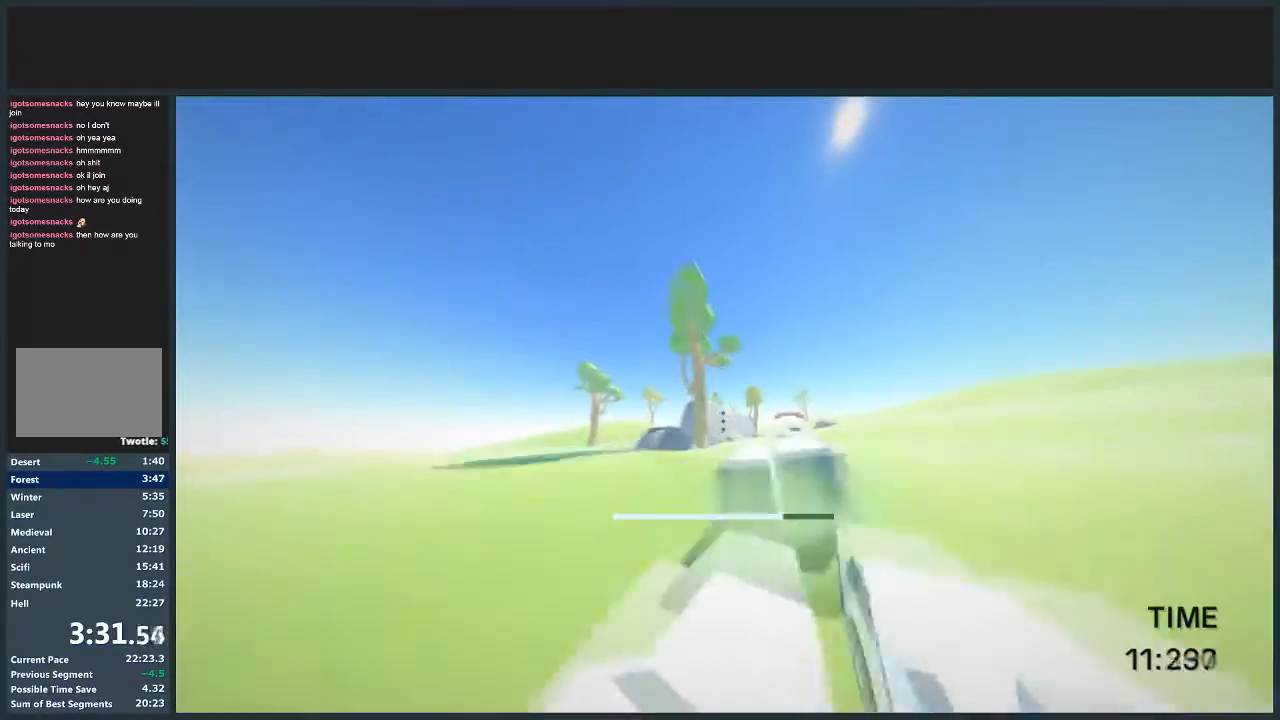
{"keys": ["d", "jump", "w"], "mouse": [], "events": [[67, "jump", "down"]]}
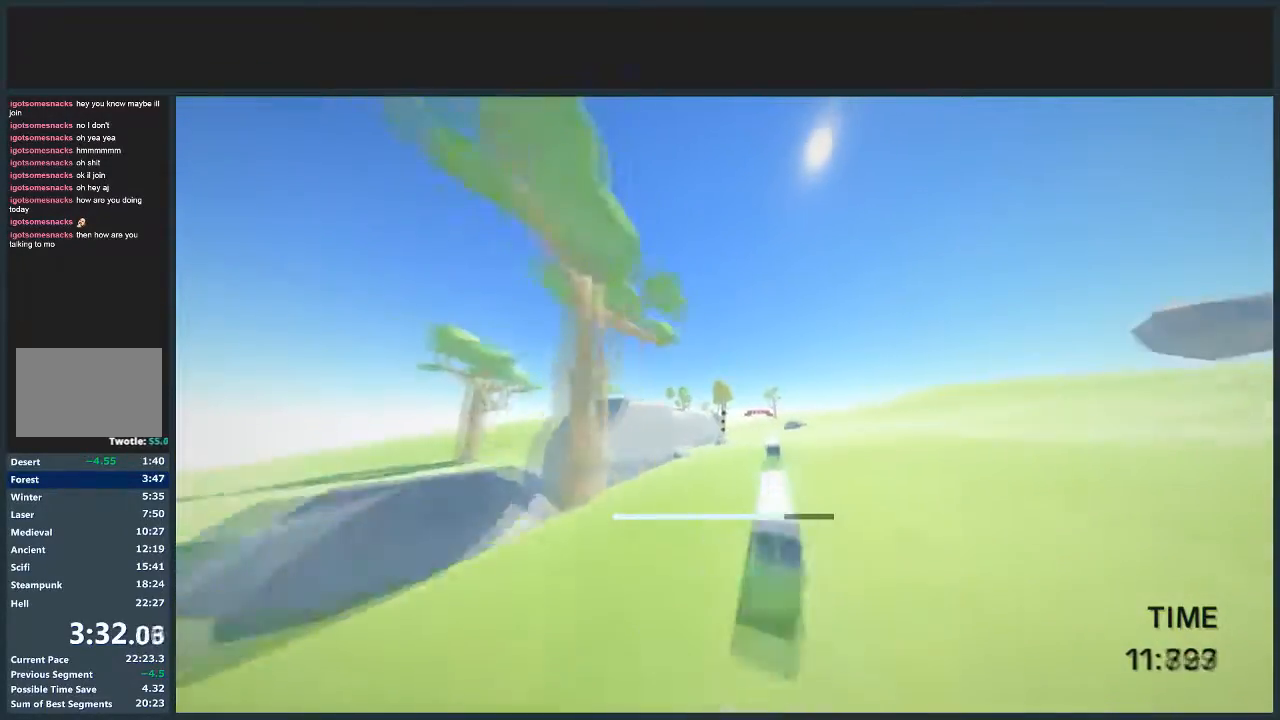
{"keys": ["d", "jump", "w"], "mouse": ["left"], "events": [[468, "mouse_left", "down"]]}
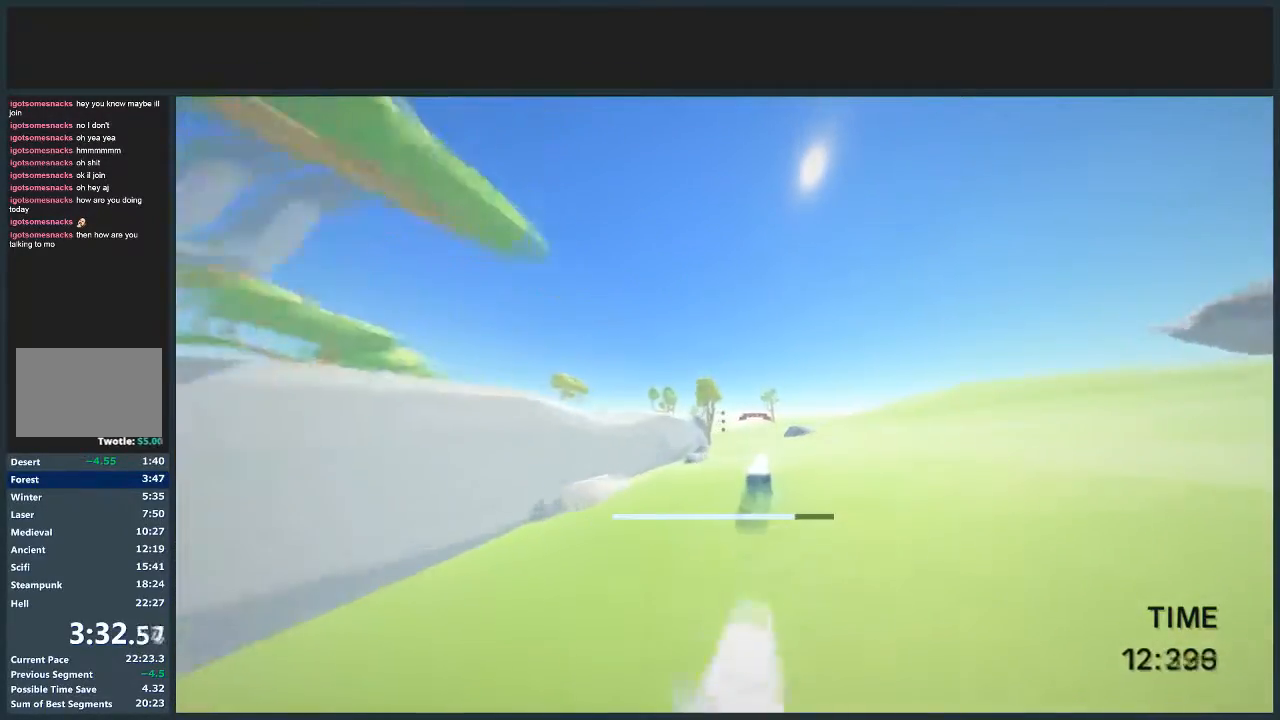
{"keys": ["w"], "mouse": [], "events": [[33, "d", "up"], [33, "jump", "up"], [33, "mouse_left", "up"], [100, "a", "down"], [267, "a", "up"]]}
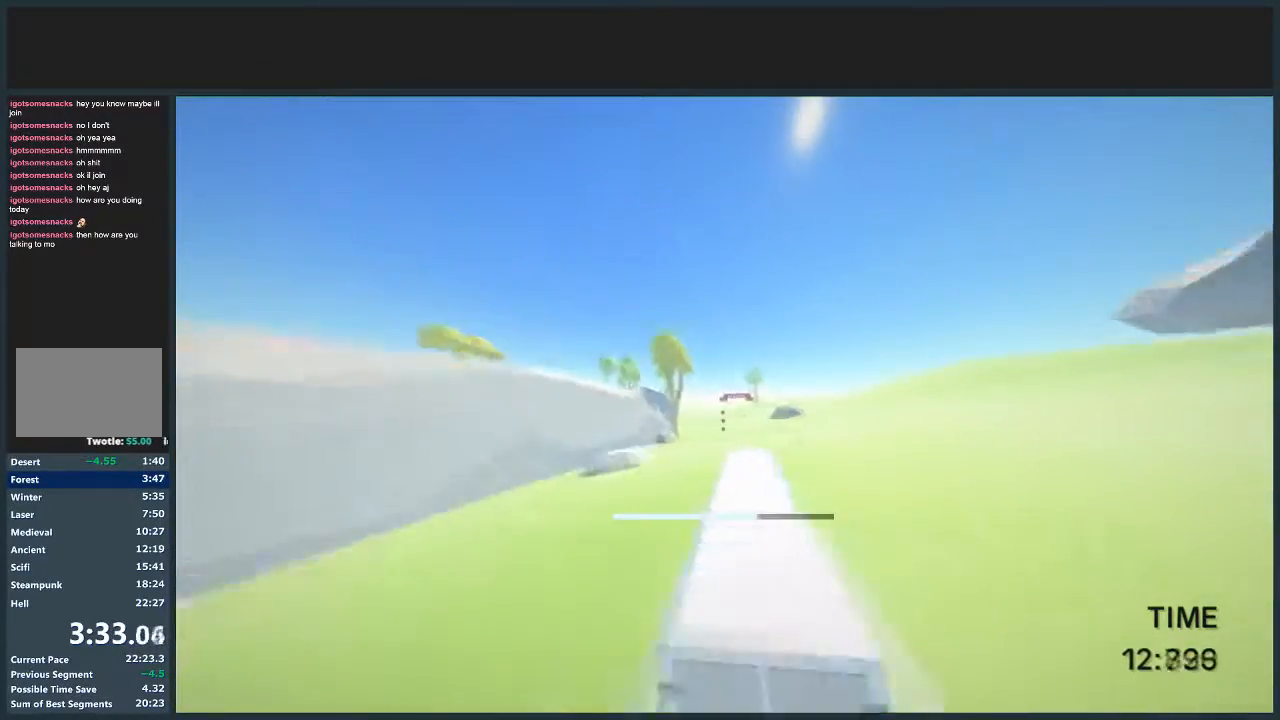
{"keys": ["d", "w"], "mouse": [], "events": [[67, "d", "down"]]}
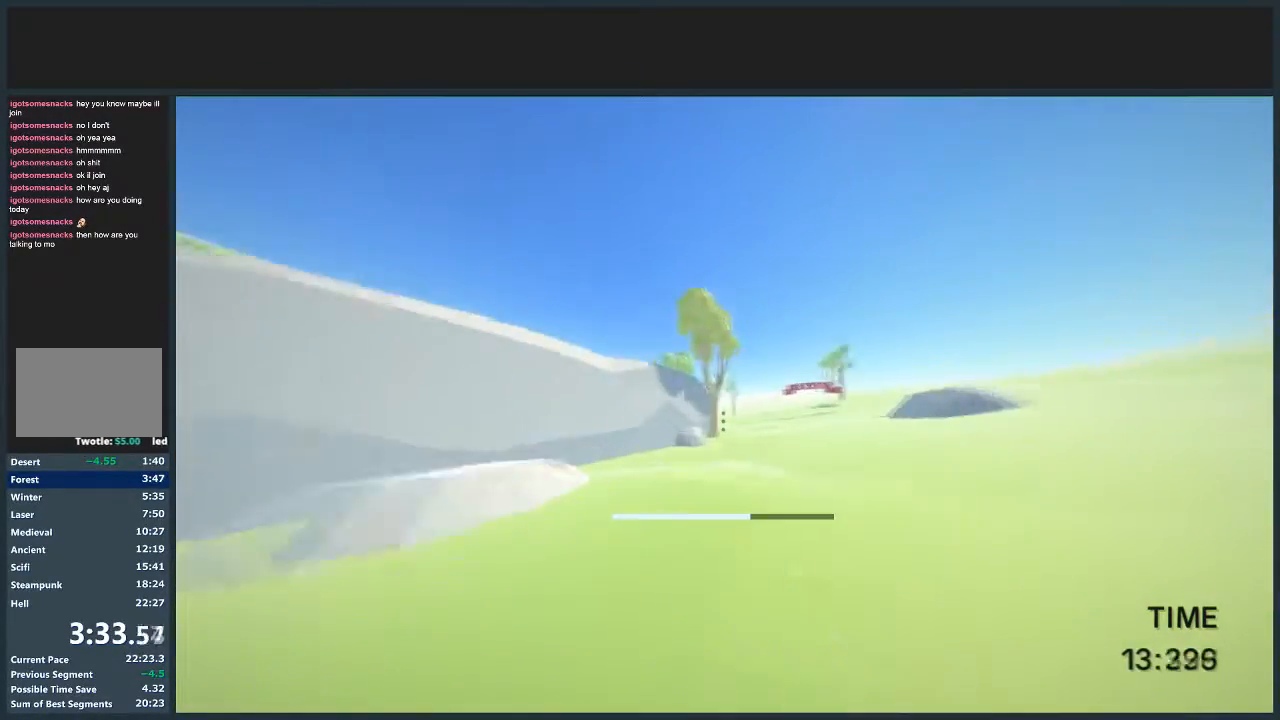
{"keys": ["d", "jump", "w"], "mouse": [], "events": [[133, "jump", "down"]]}
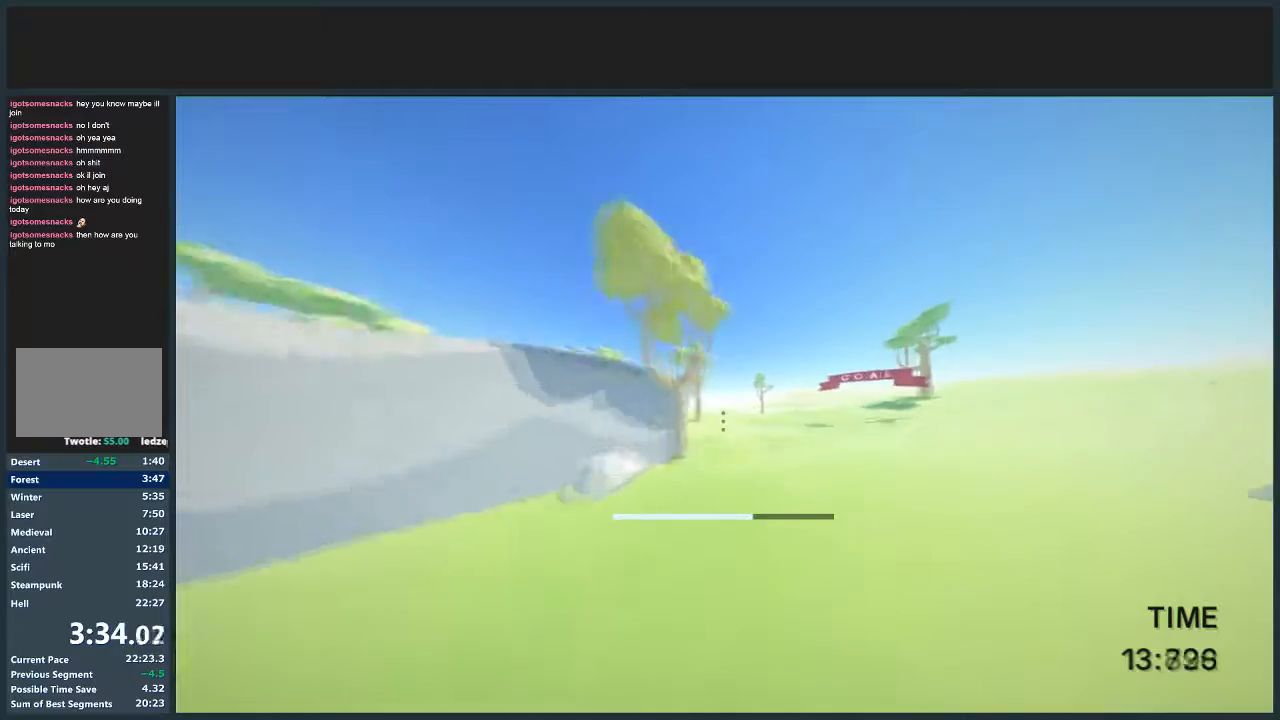
{"keys": ["d", "jump", "w"], "mouse": [], "events": []}
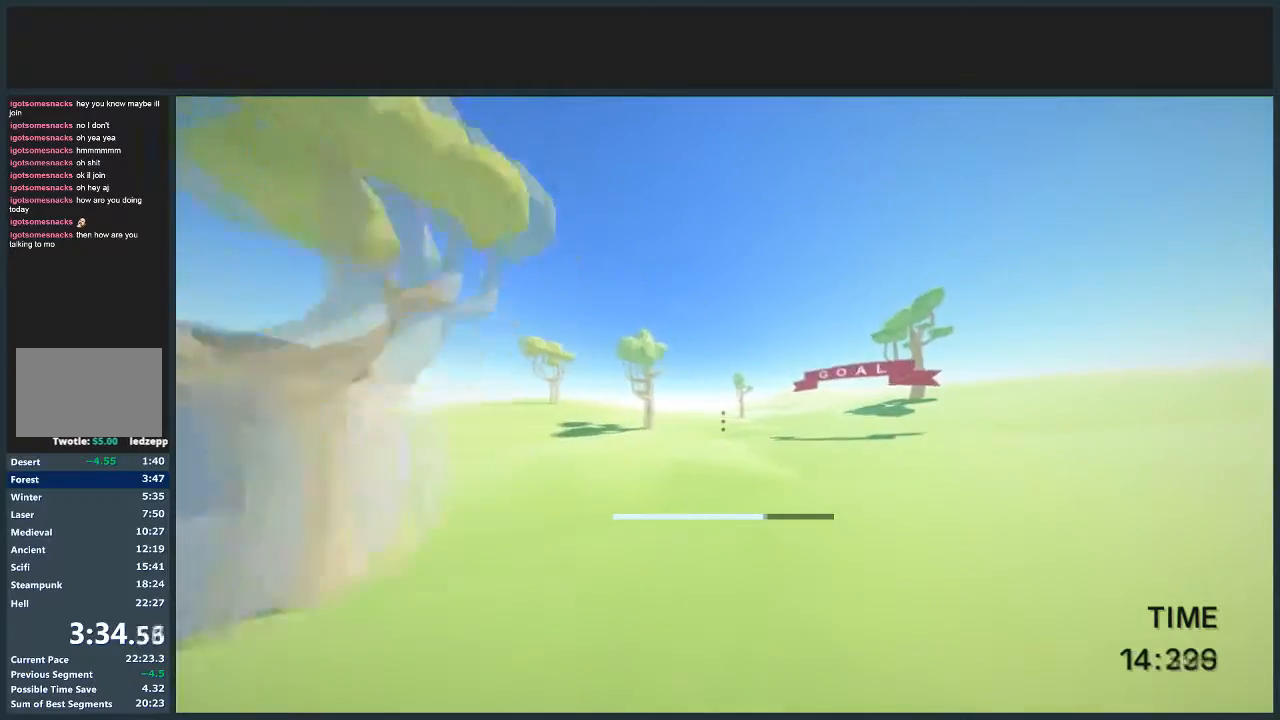
{"keys": ["d", "jump", "w"], "mouse": [], "events": [[234, "mouse_left", "down"], [300, "mouse_left", "up"]]}
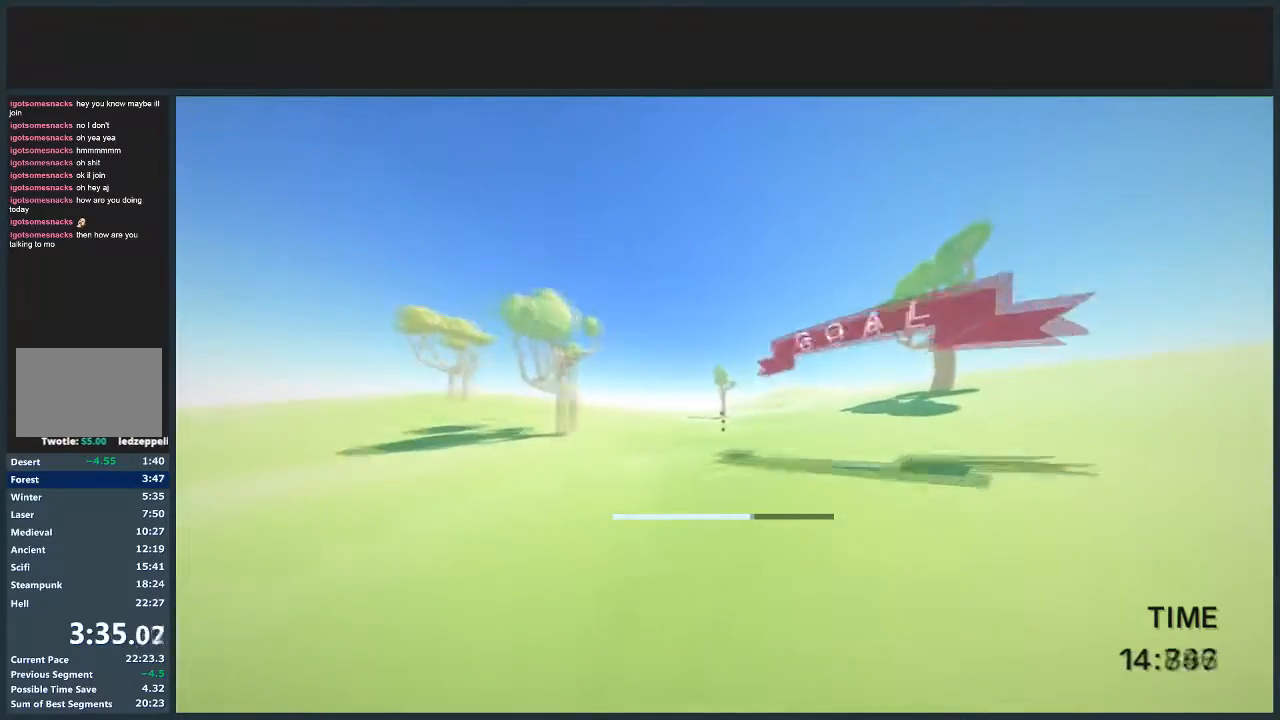
{"keys": ["d", "jump", "w"], "mouse": [], "events": [[134, "mouse_left", "down"], [201, "mouse_left", "up"], [301, "mouse_left", "down"], [401, "mouse_left", "up"]]}
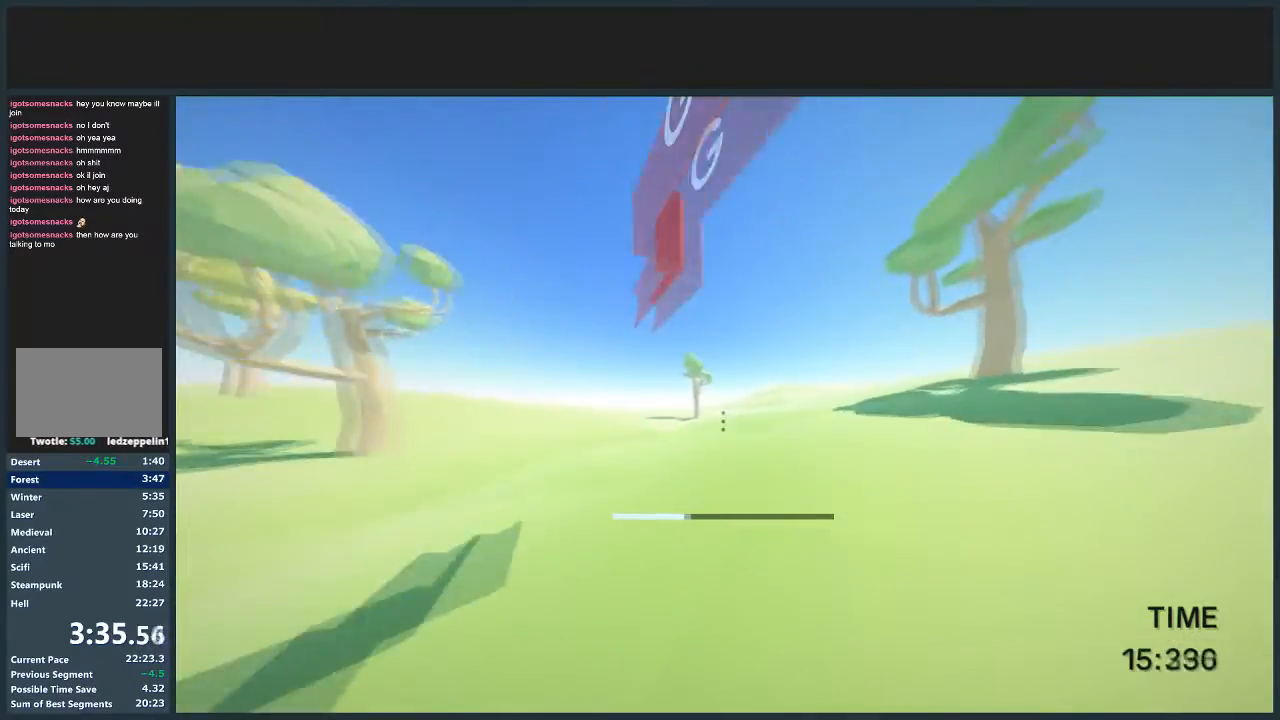
{"keys": [], "mouse": [], "events": [[267, "jump", "up"], [334, "d", "up"], [334, "w", "up"], [434, "mouse_left", "down"], [500, "mouse_left", "up"]]}
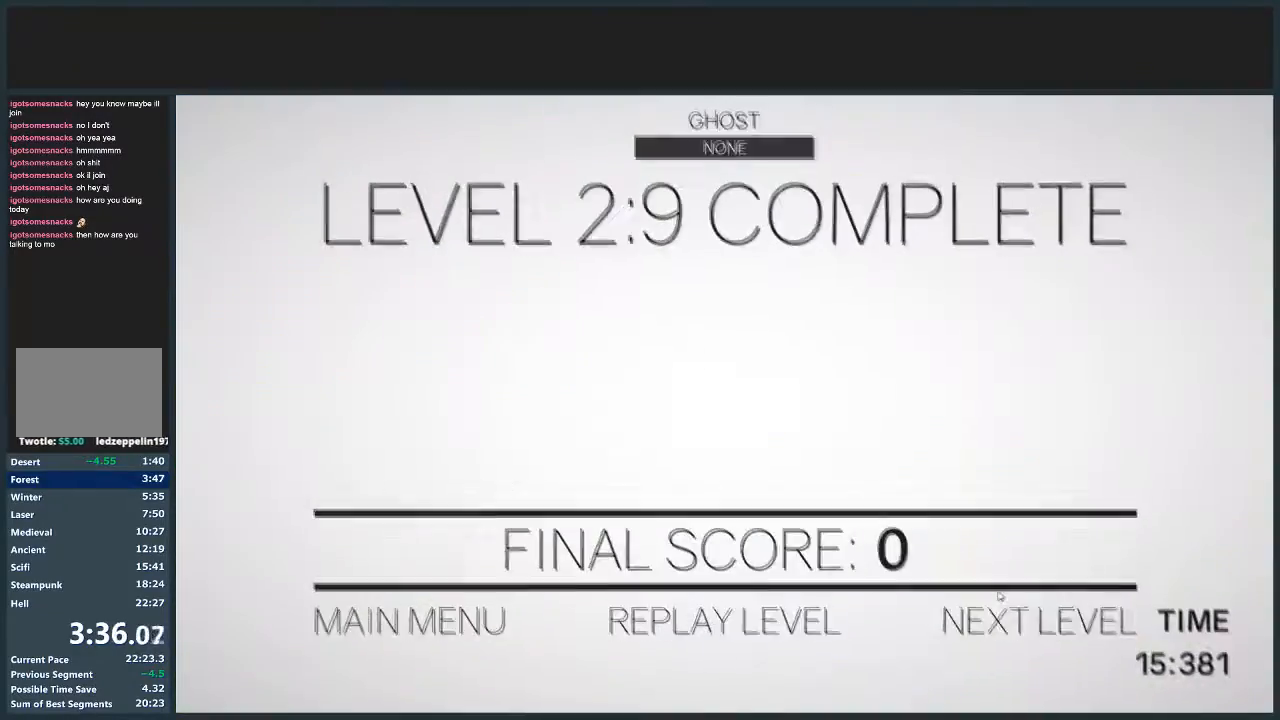
{"keys": [], "mouse": [], "events": [[101, "mouse_left", "down"], [167, "mouse_left", "up"], [234, "mouse_left", "down"], [301, "mouse_left", "up"]]}
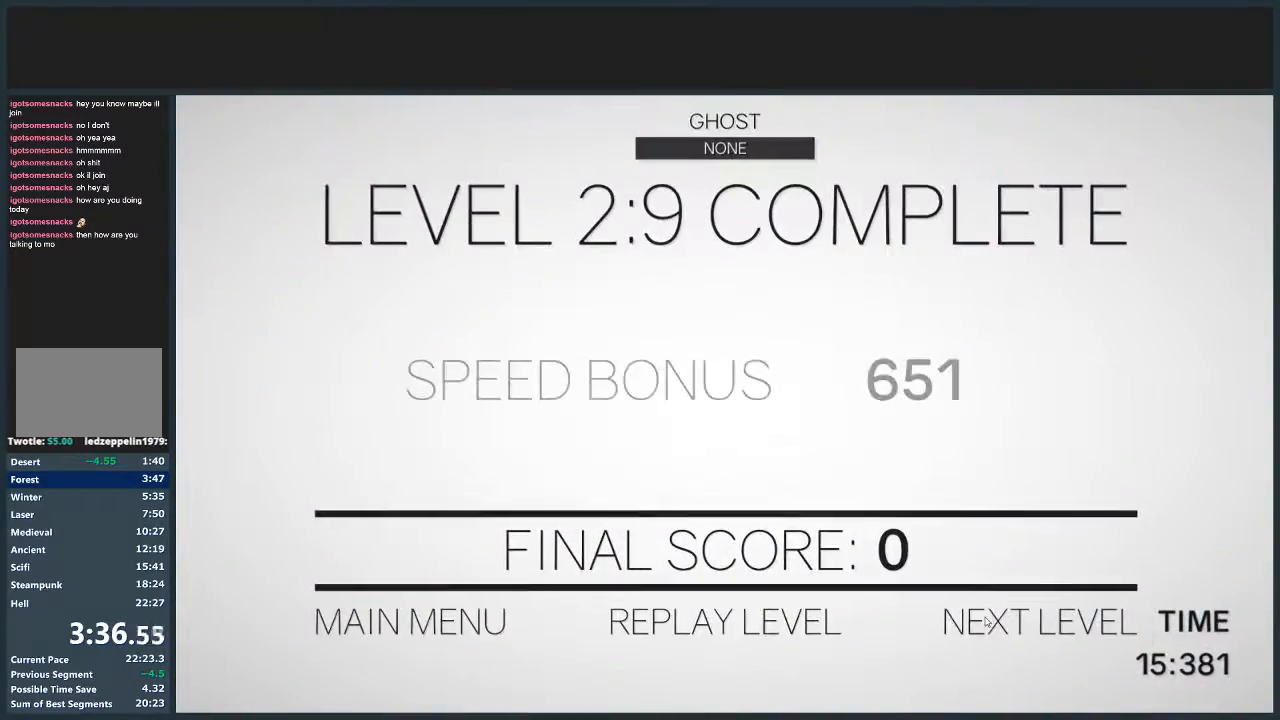
{"keys": [], "mouse": [], "events": []}
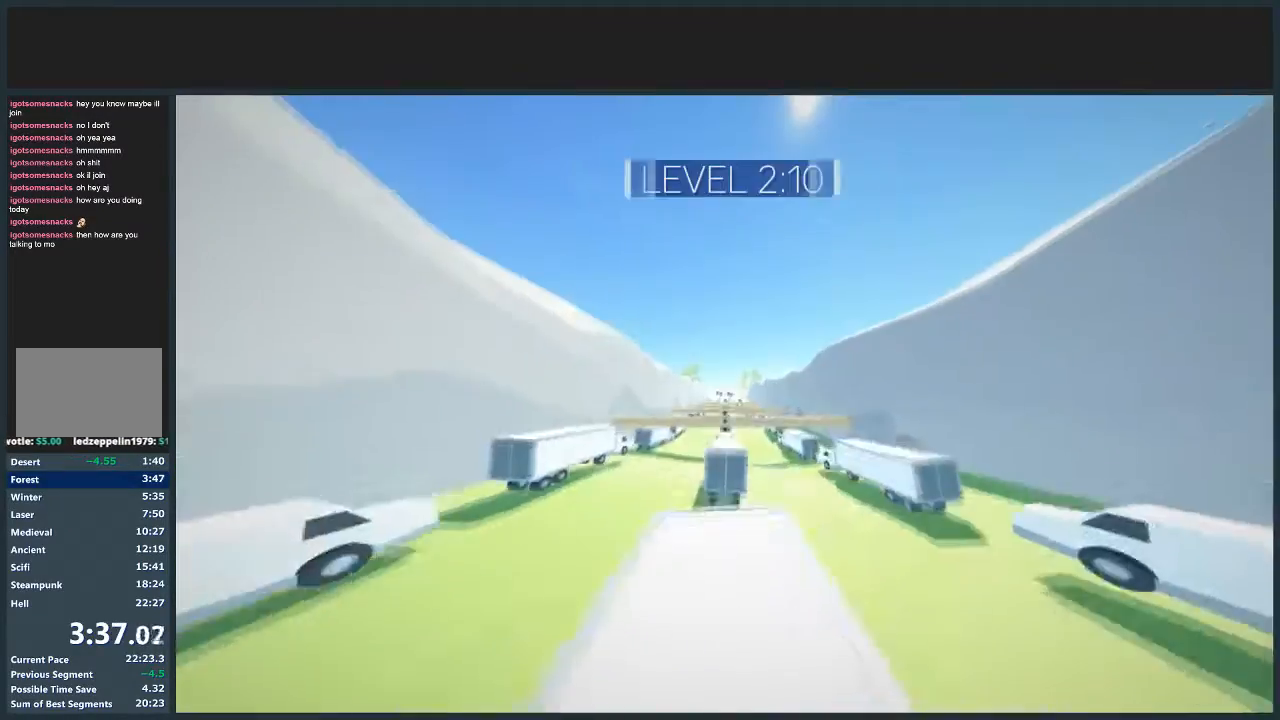
{"keys": ["d", "jump", "w"], "mouse": [], "events": [[134, "d", "down"], [134, "jump", "down"], [501, "w", "down"]]}
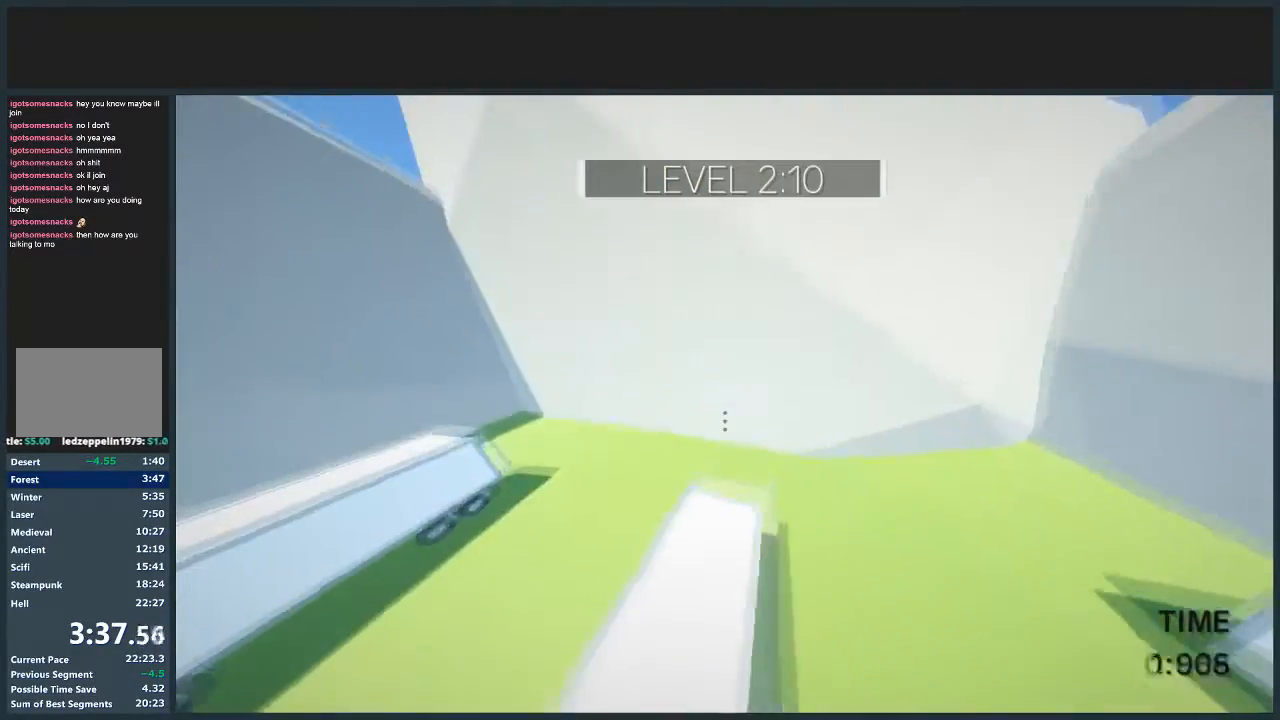
{"keys": ["d", "jump", "w"], "mouse": ["right"], "events": [[67, "d", "up"], [300, "d", "down"], [434, "mouse_right", "down"]]}
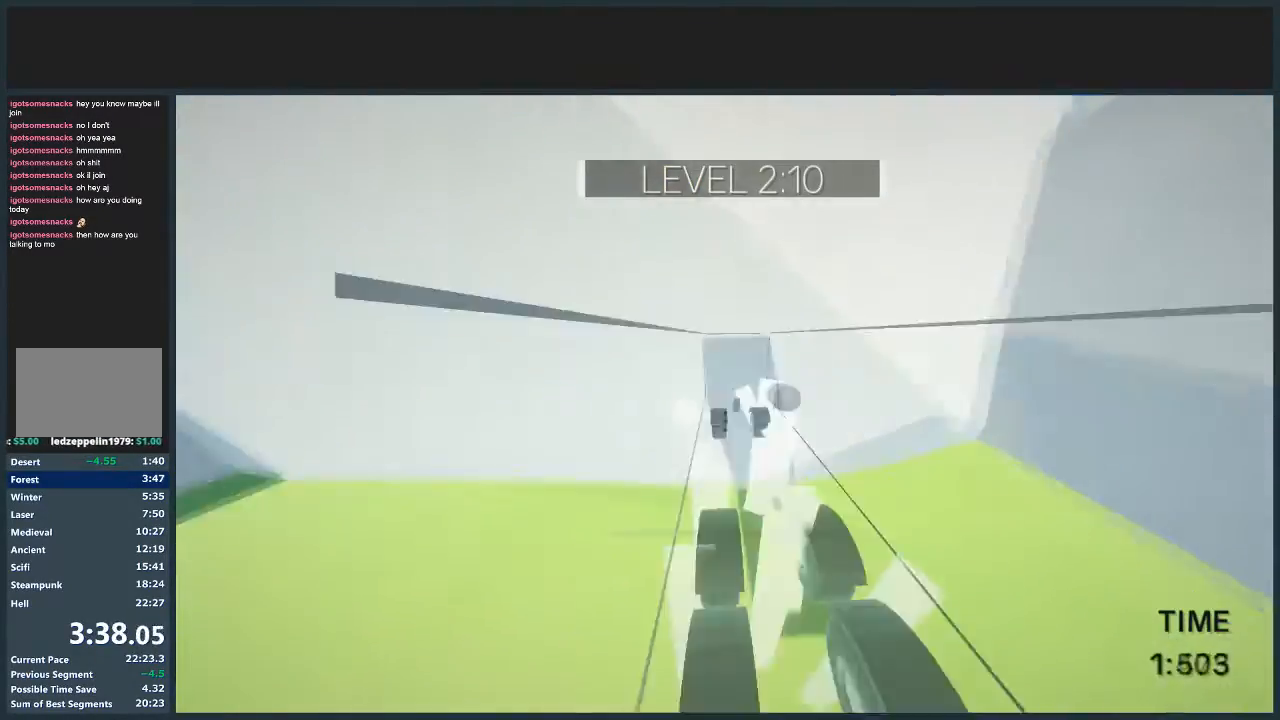
{"keys": ["d", "jump", "w"], "mouse": [], "events": [[67, "mouse_right", "up"]]}
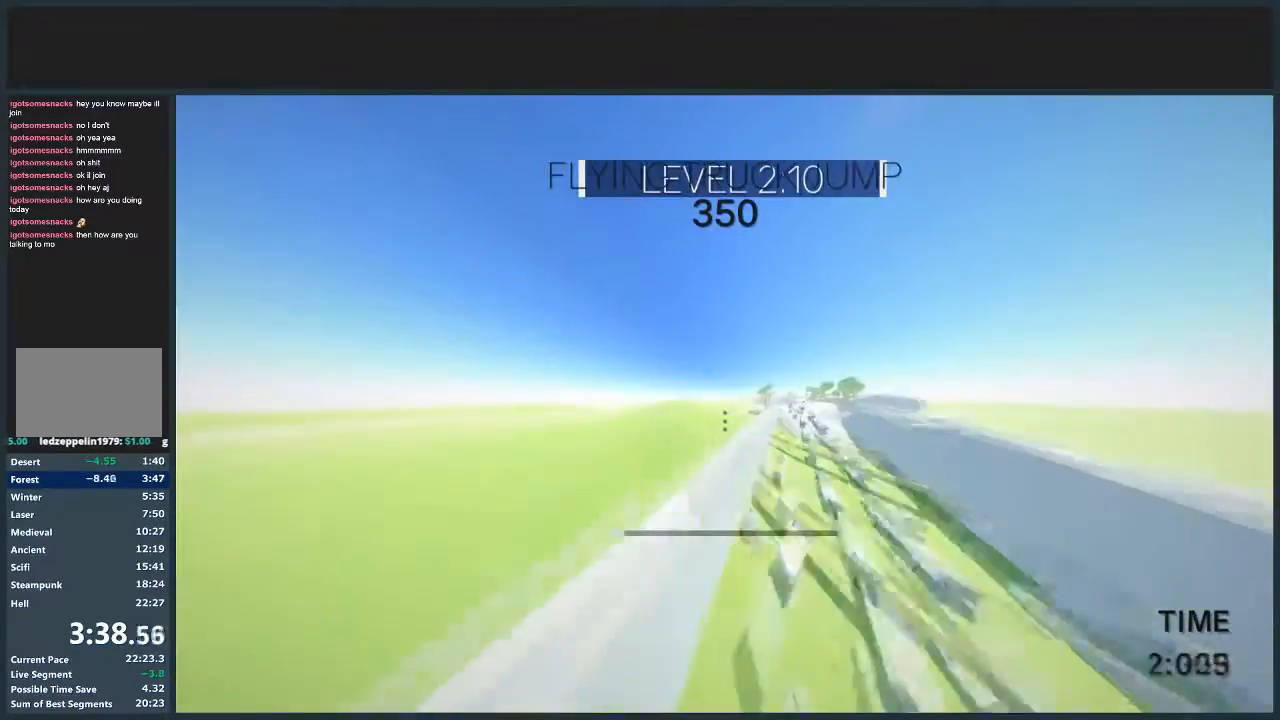
{"keys": ["d", "jump", "w"], "mouse": [], "events": []}
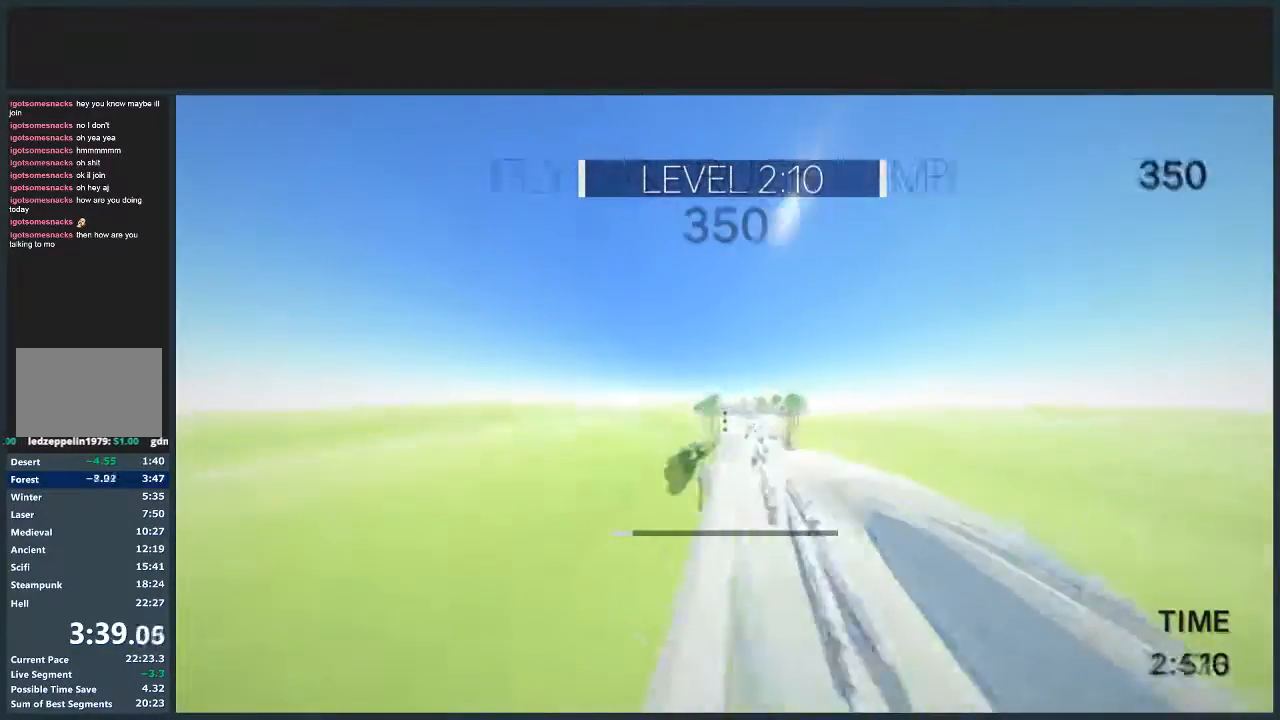
{"keys": ["d", "jump", "w"], "mouse": [], "events": []}
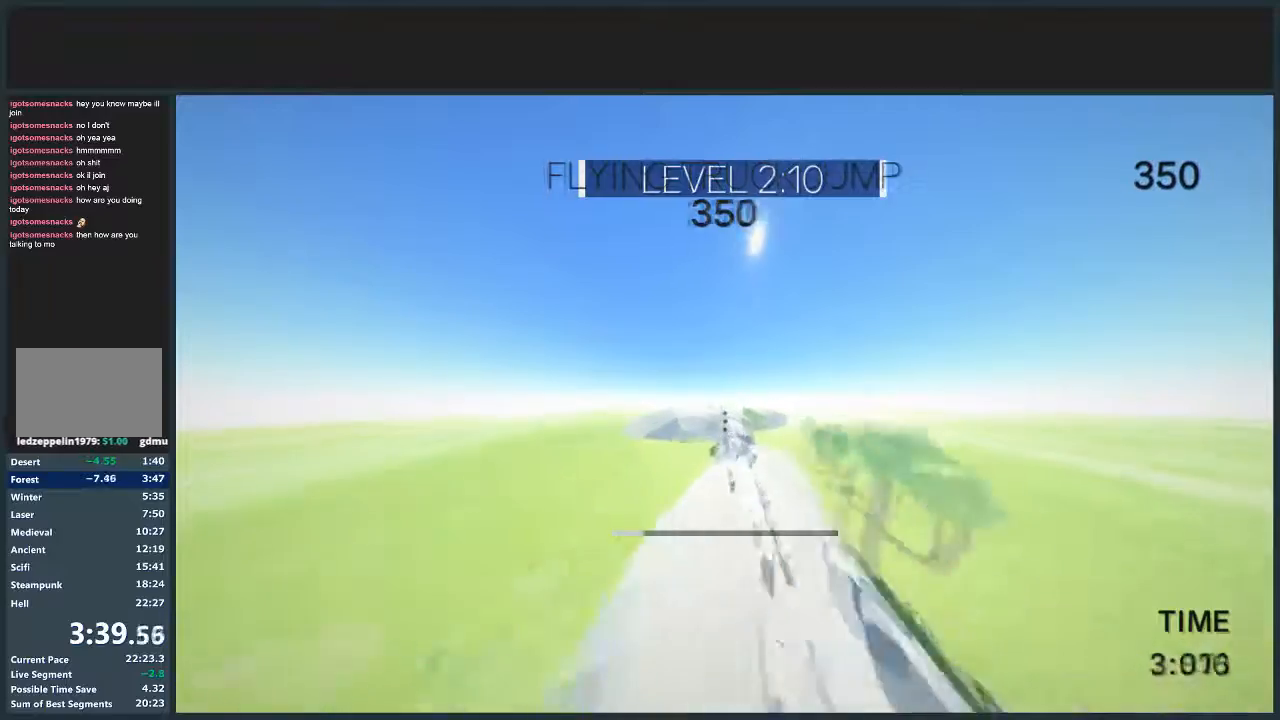
{"keys": ["d", "jump", "w"], "mouse": [], "events": []}
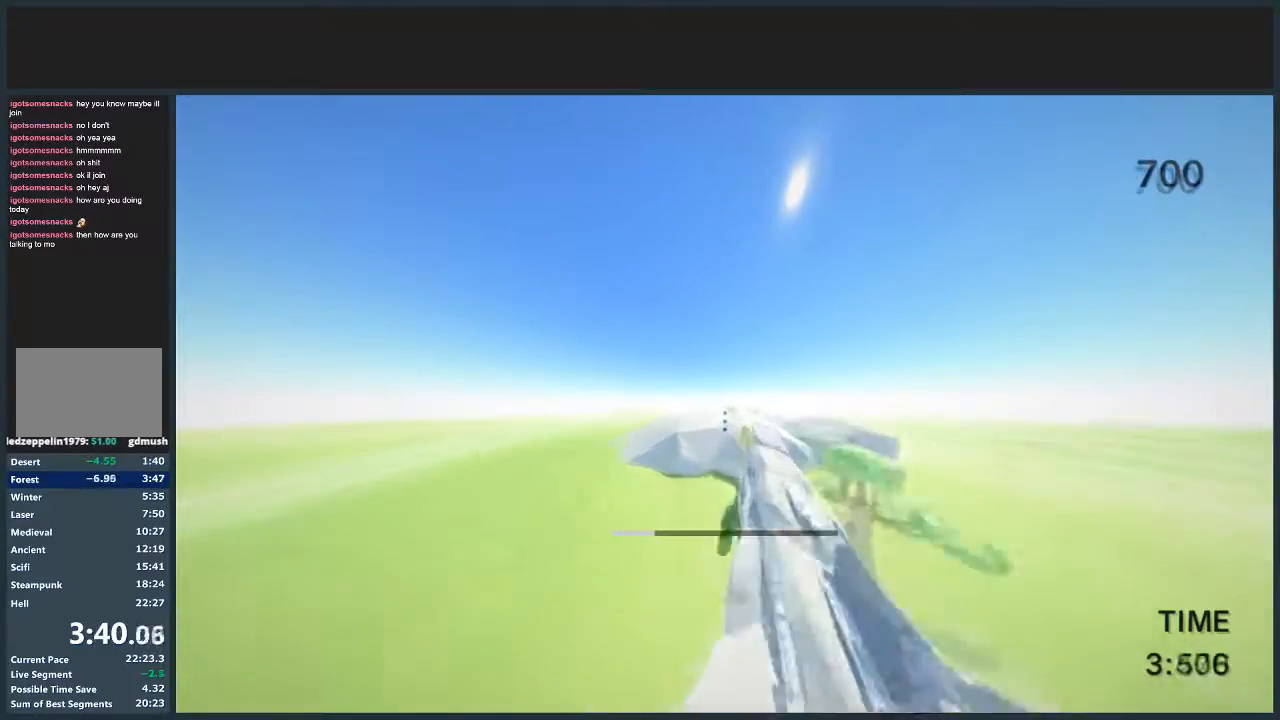
{"keys": ["d", "jump", "w"], "mouse": [], "events": []}
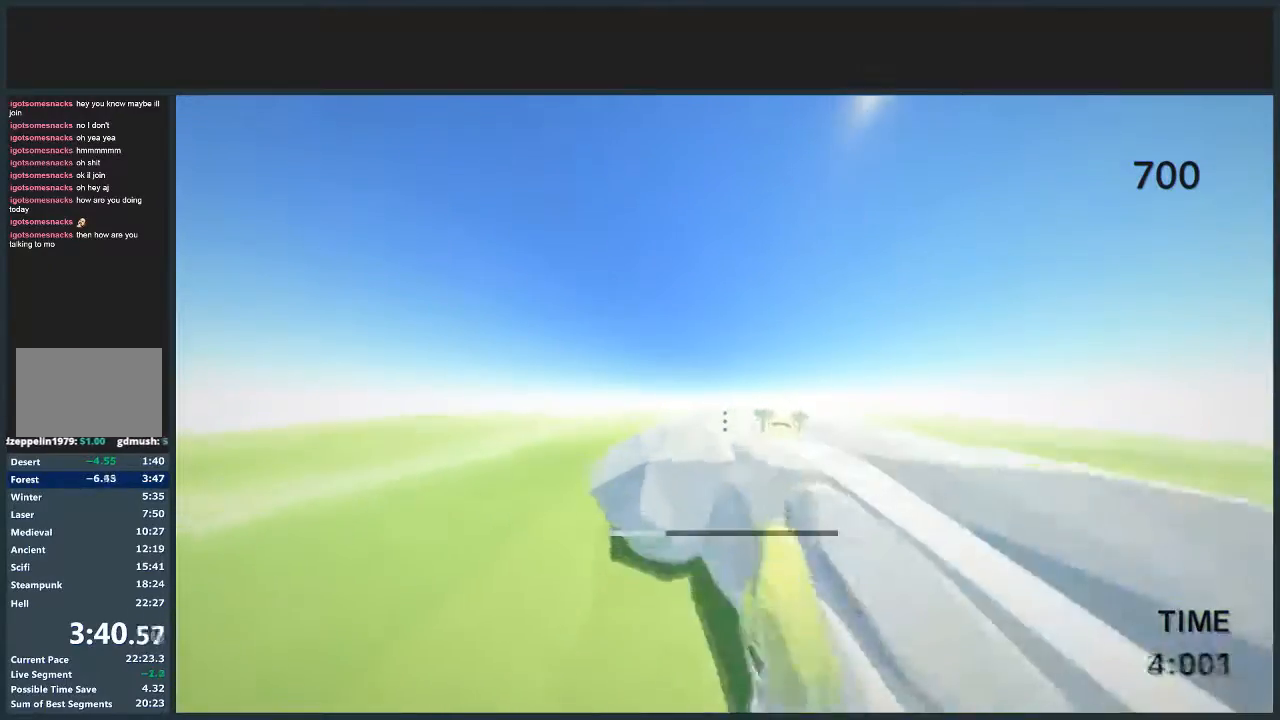
{"keys": ["d", "jump", "w"], "mouse": [], "events": []}
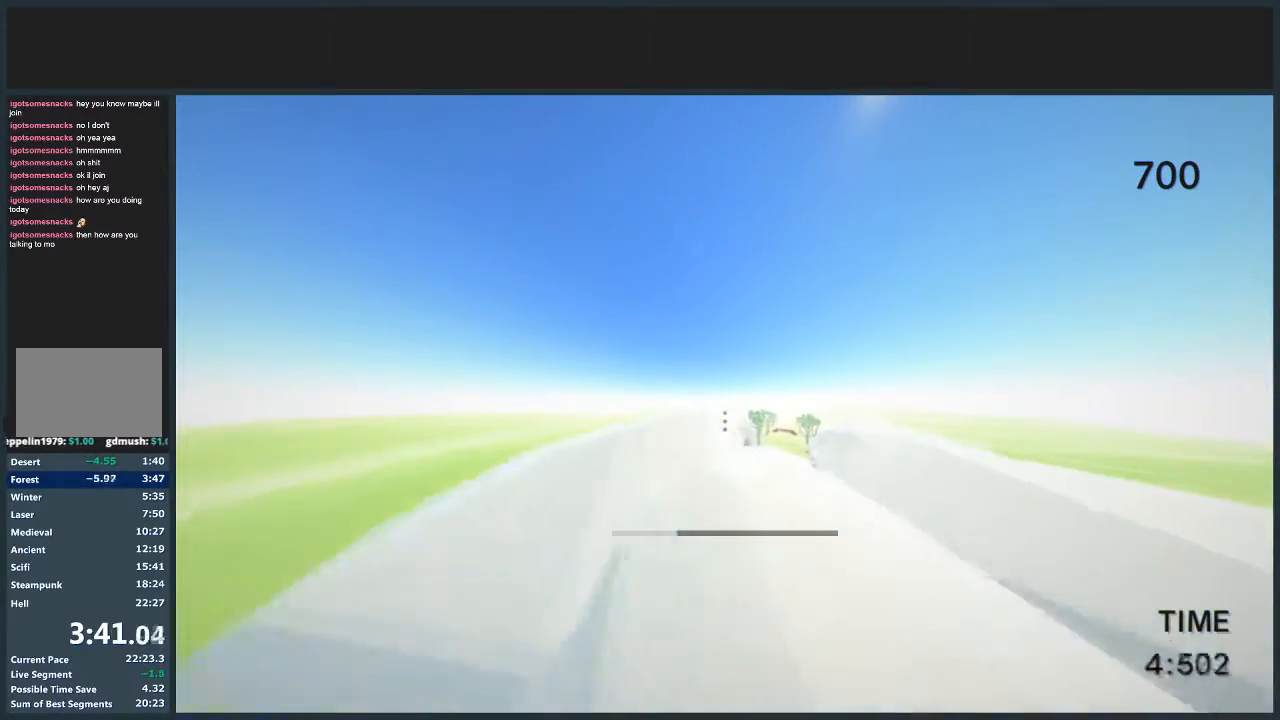
{"keys": ["jump", "w"], "mouse": [], "events": [[334, "d", "up"]]}
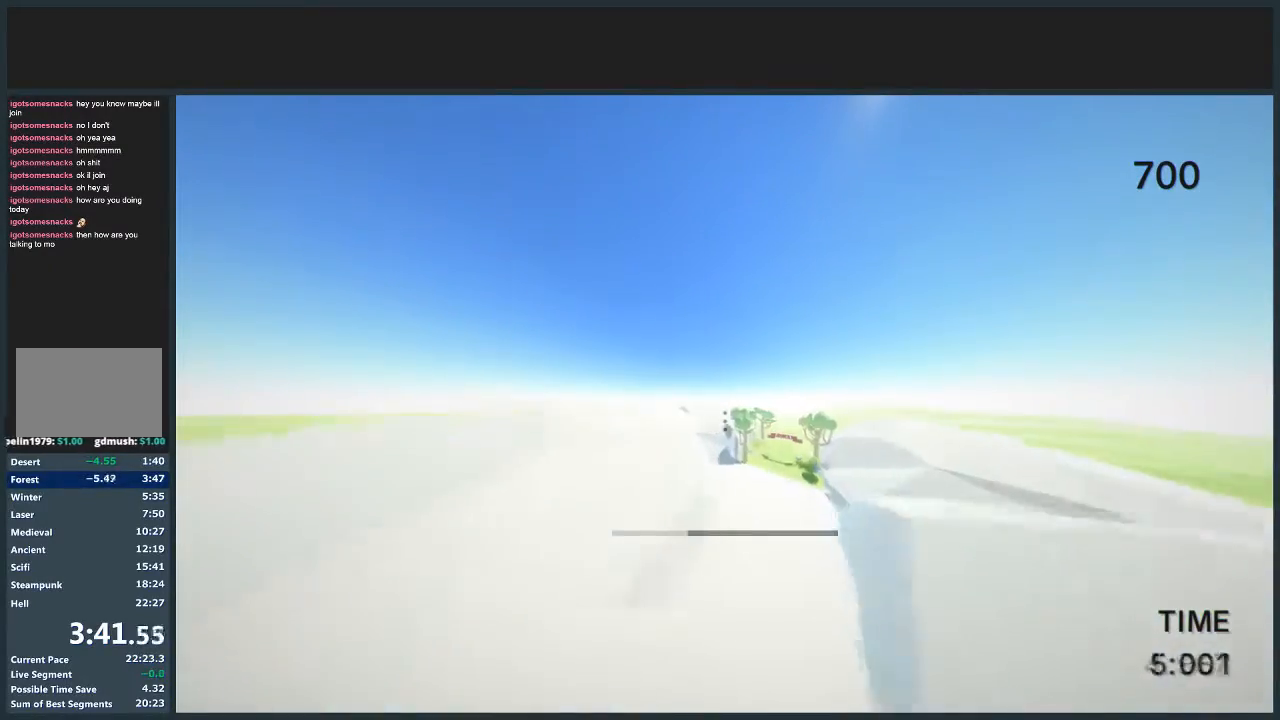
{"keys": ["d", "w"], "mouse": [], "events": [[33, "d", "down"], [367, "jump", "up"]]}
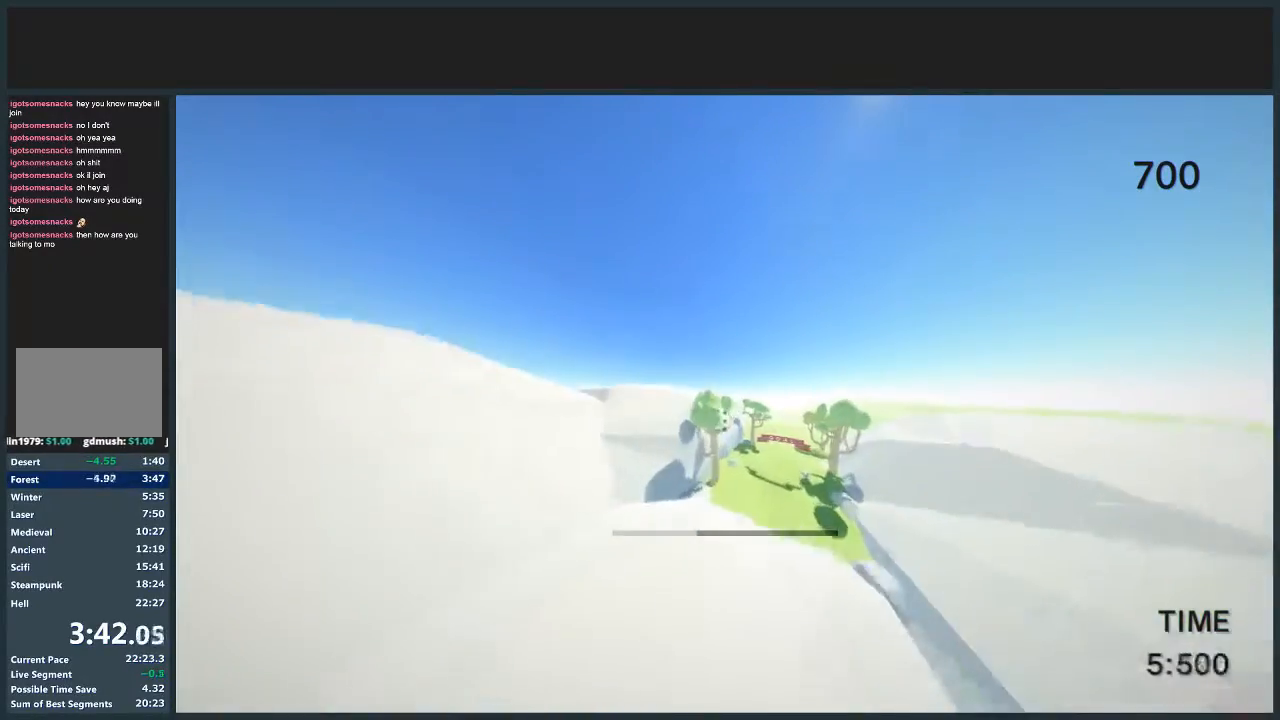
{"keys": ["d", "w"], "mouse": [], "events": []}
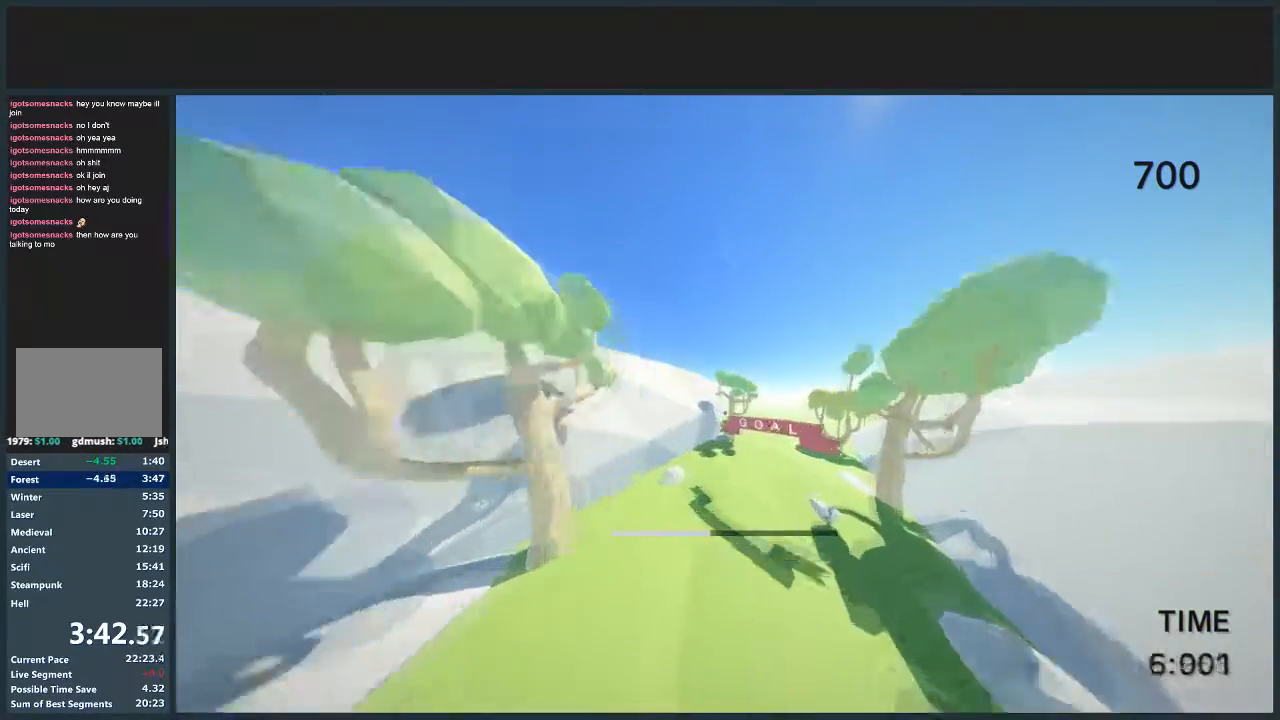
{"keys": ["d", "w"], "mouse": [], "events": []}
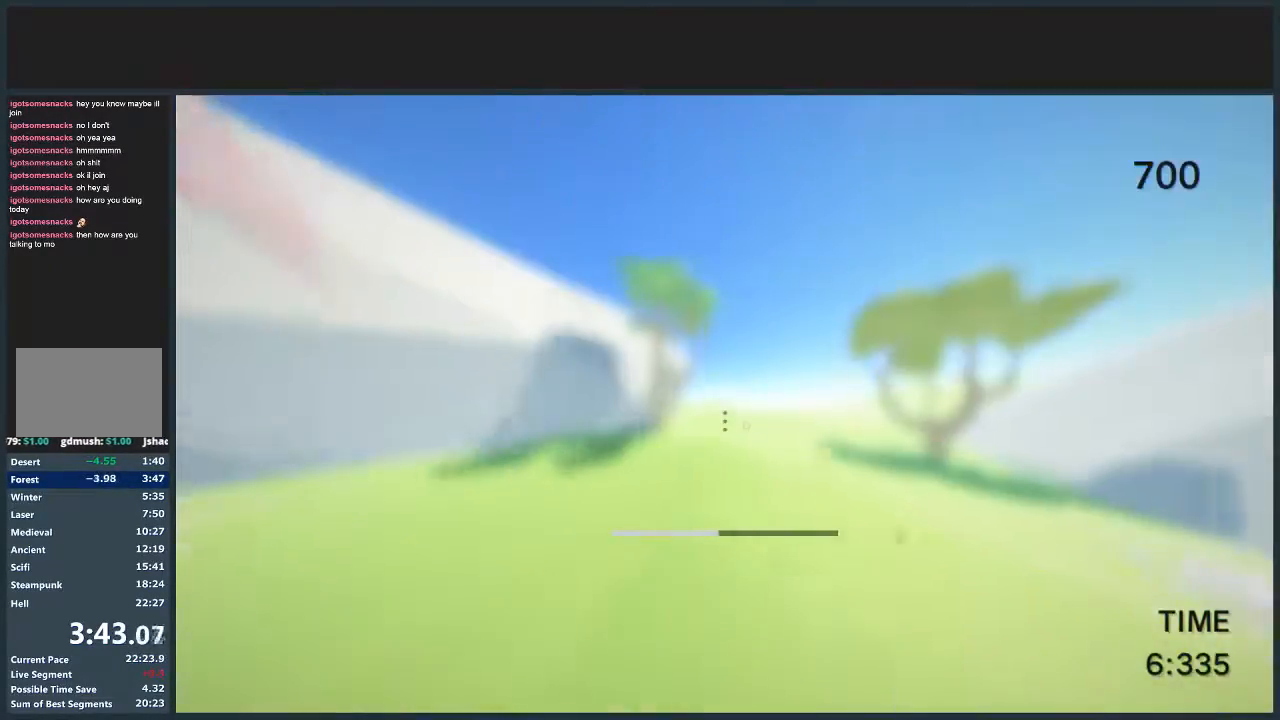
{"keys": [], "mouse": [], "events": [[34, "w", "up"], [67, "d", "up"], [367, "mouse_left", "down"], [468, "mouse_left", "up"]]}
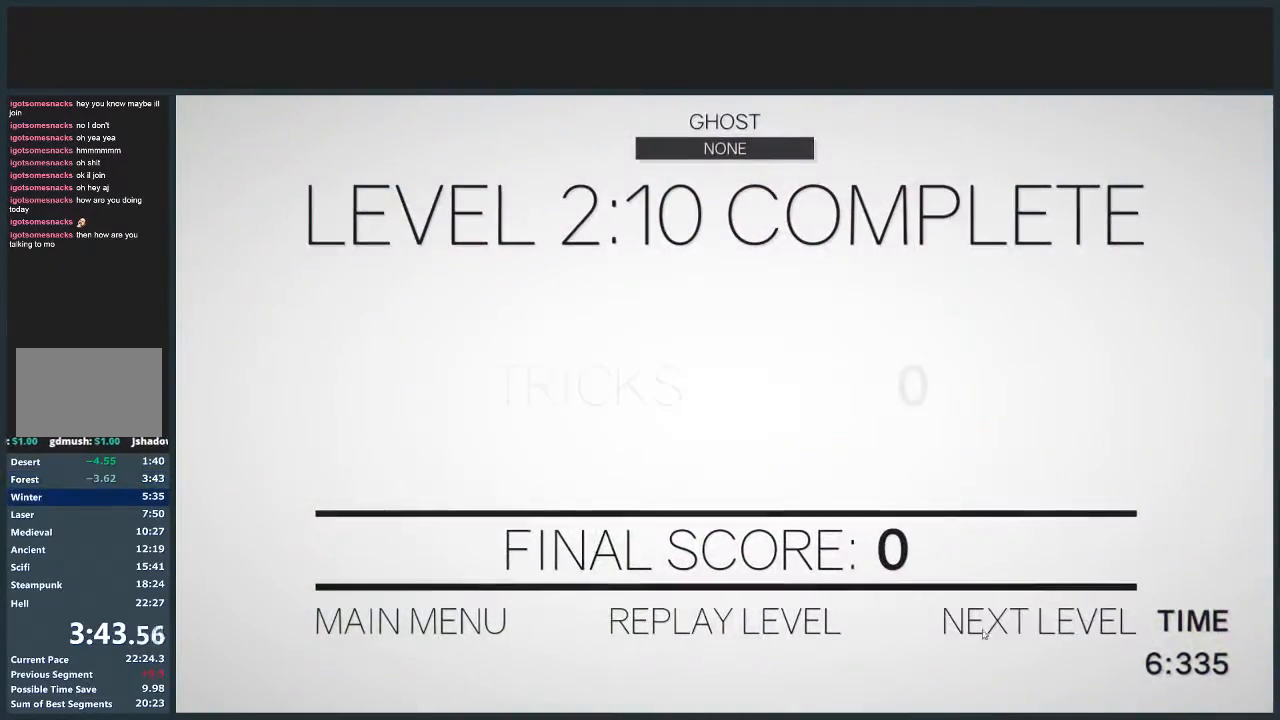
{"keys": ["d", "w"], "mouse": [], "events": [[100, "w", "down"], [133, "d", "down"]]}
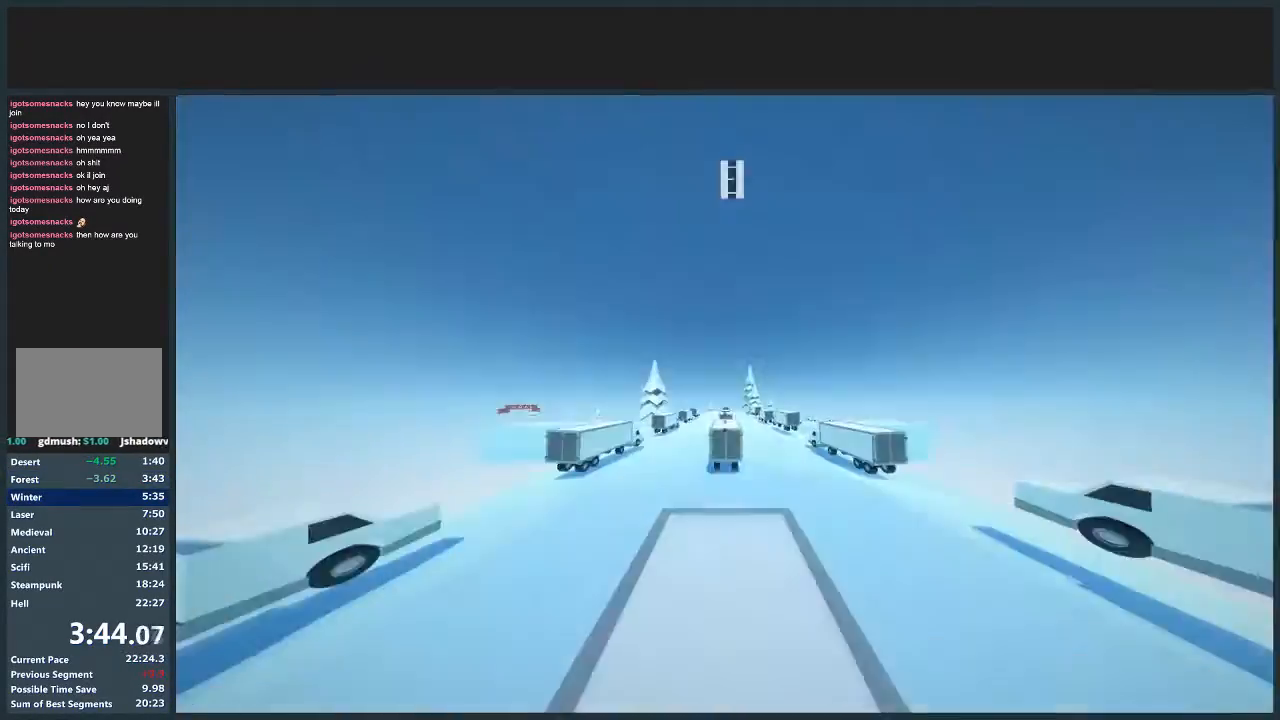
{"keys": ["d", "w"], "mouse": [], "events": []}